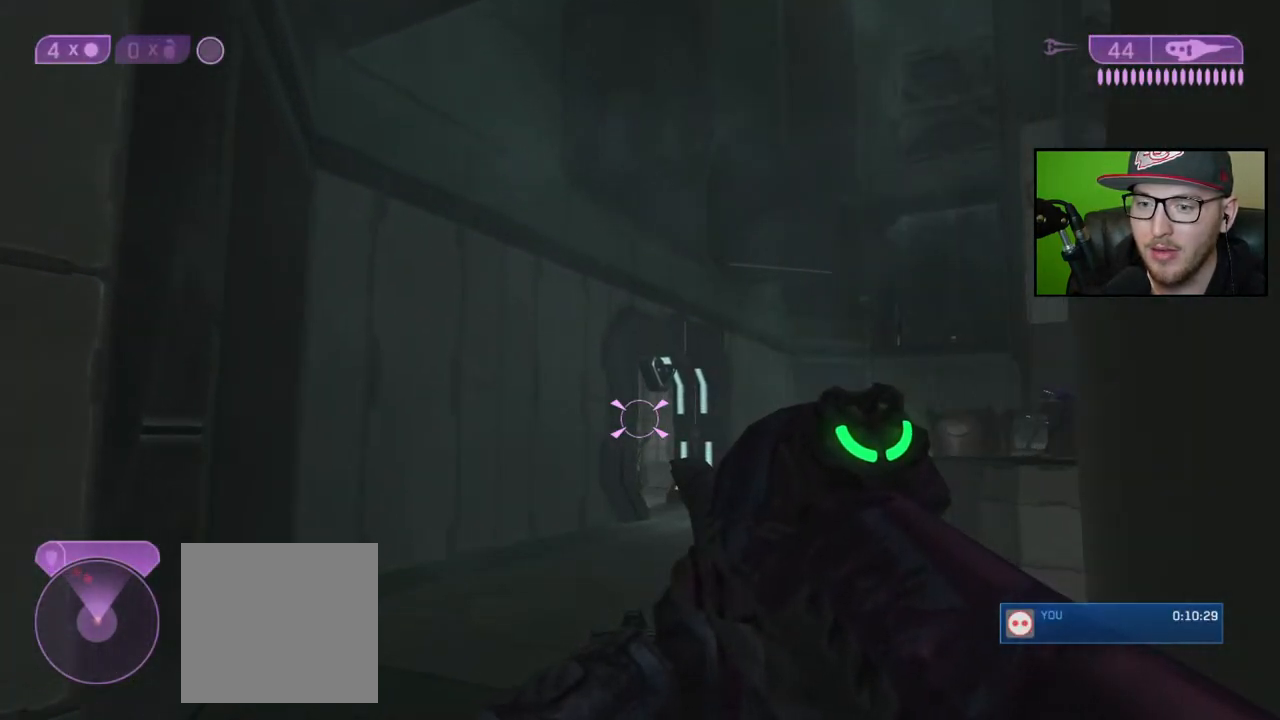
Gameplay with a controller (Xbox layout); each line is a JSON object with the inputs held at the frame after it. "events" lists button and stick changes between this image and that frame as [ms after this image, input, new state], when the widget could be followed in between.
{"buttons": [], "left_stick": "up", "right_stick": "right", "events": [[67, "L1", "down"], [83, "left_stick", "up"], [167, "L1", "up"], [233, "right_stick", "center"], [433, "right_stick", "right"]]}
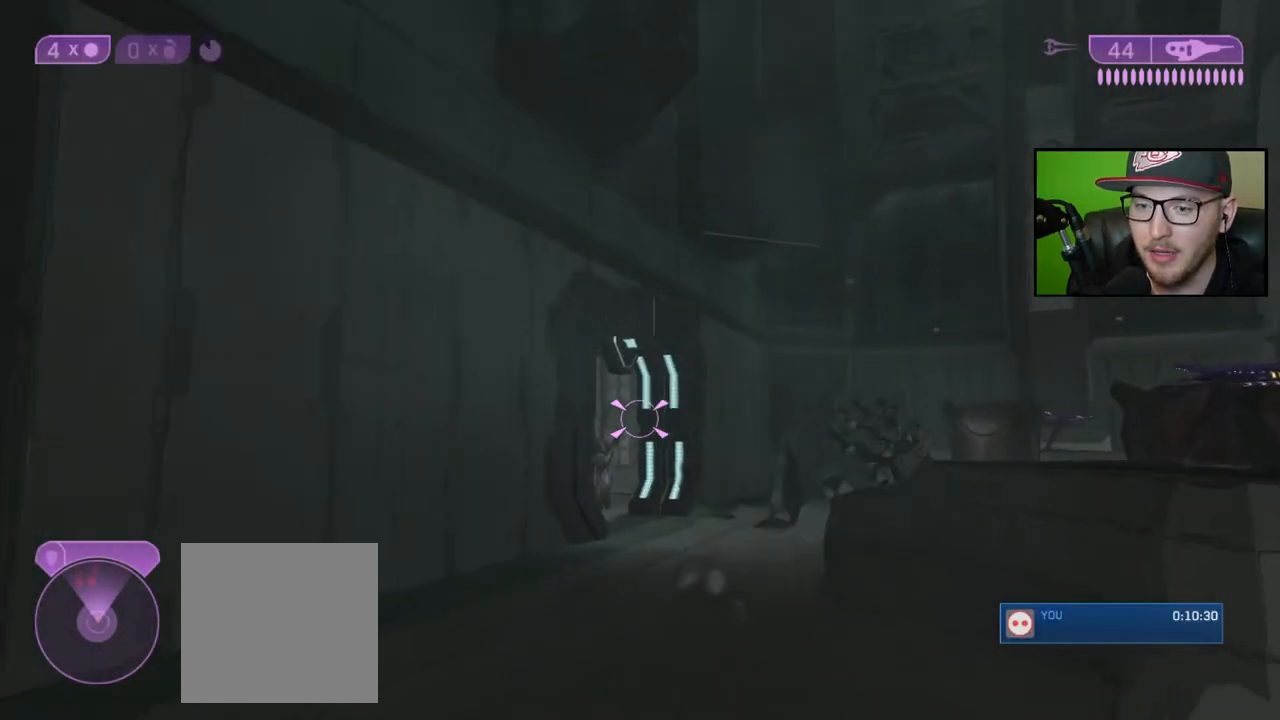
{"buttons": [], "left_stick": "up-left", "right_stick": "down-right", "events": [[100, "right_stick", "down-right"], [400, "left_stick", "up-left"]]}
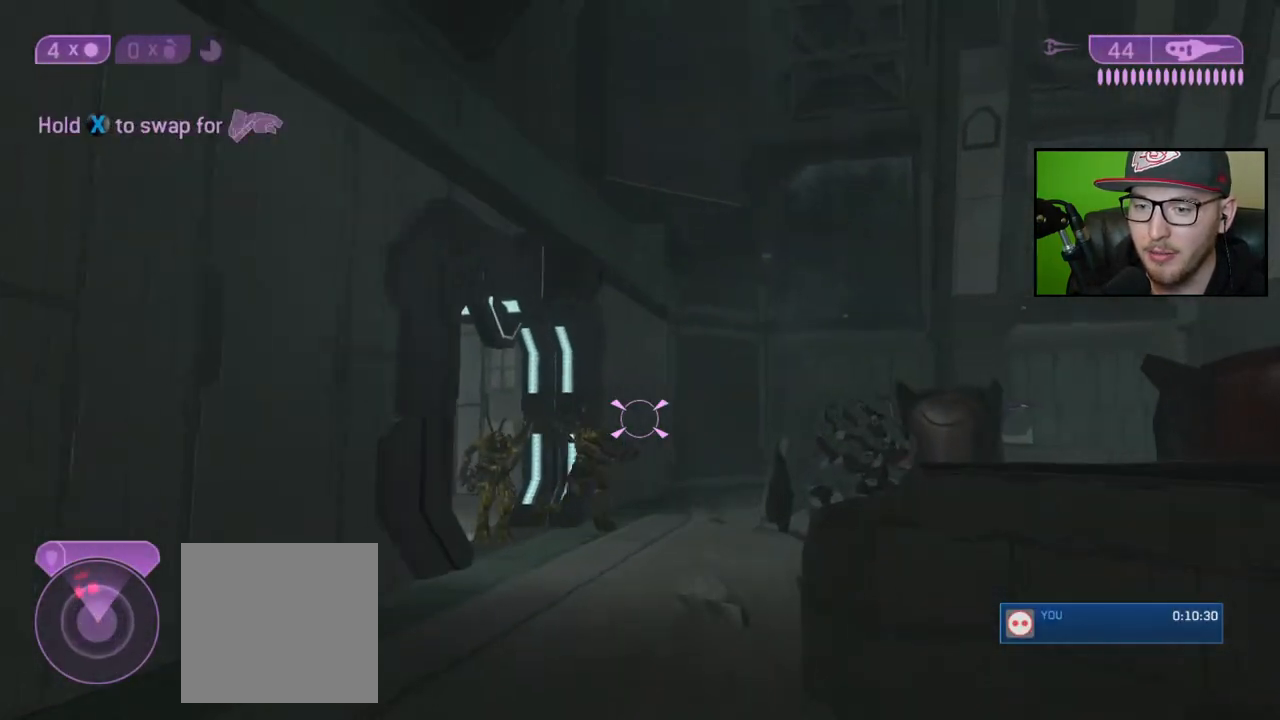
{"buttons": [], "left_stick": "up-left", "right_stick": "center", "events": [[267, "right_stick", "center"], [317, "right_stick", "down-right"], [500, "right_stick", "center"]]}
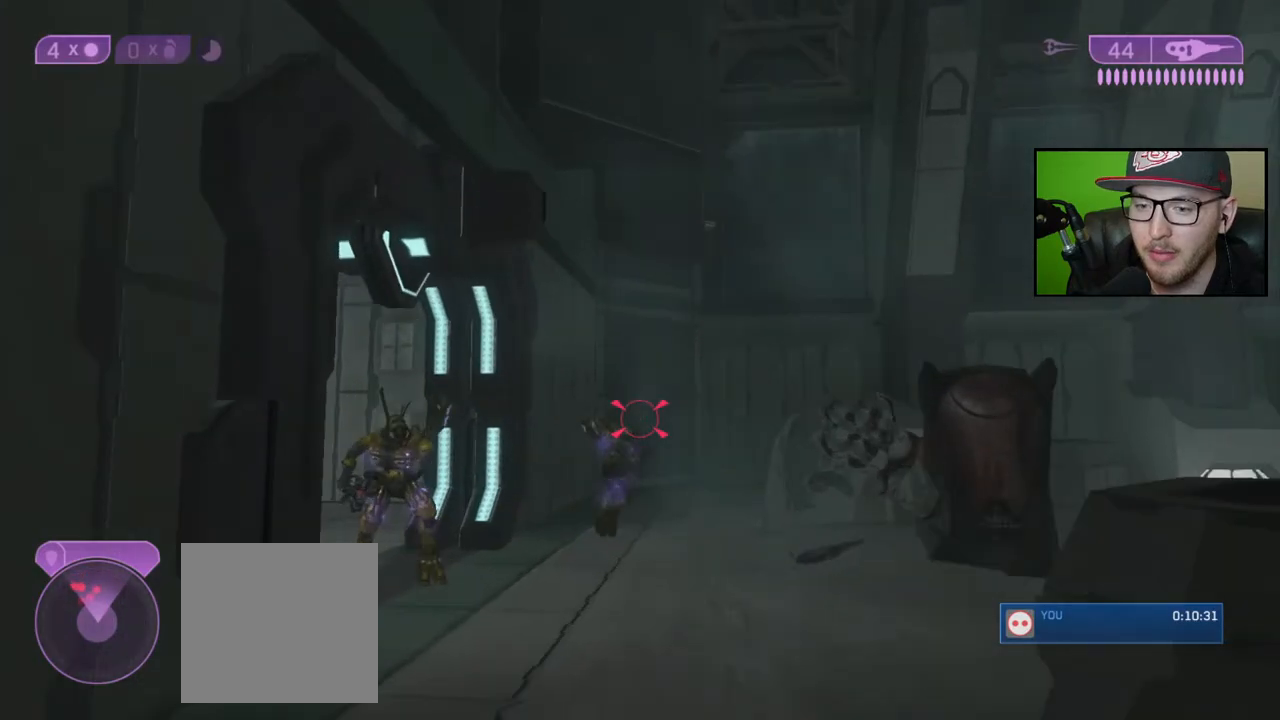
{"buttons": [], "left_stick": "up", "right_stick": "down-right", "events": [[133, "Y", "down"], [200, "Y", "up"], [300, "left_stick", "up"], [383, "right_stick", "right"], [500, "right_stick", "down-right"]]}
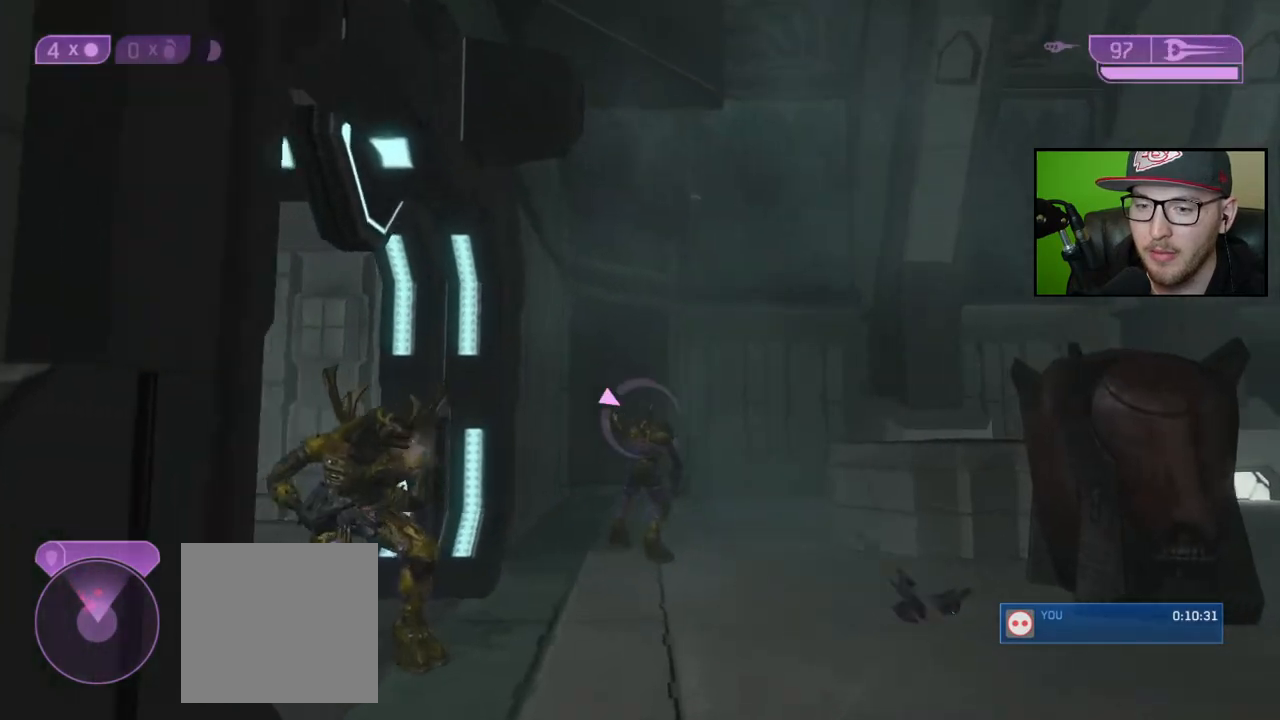
{"buttons": [], "left_stick": "up", "right_stick": "down", "events": [[167, "right_stick", "down"], [267, "R2", "down"], [417, "R2", "up"]]}
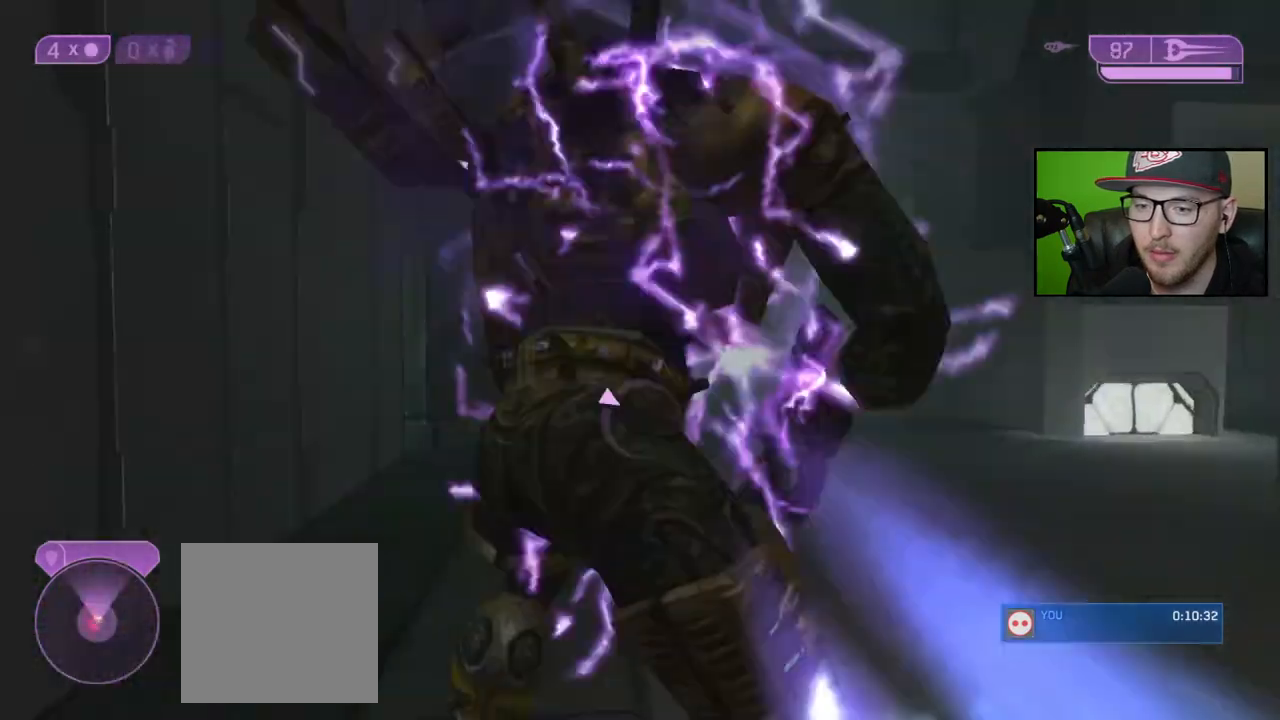
{"buttons": [], "left_stick": "up-left", "right_stick": "left", "events": [[50, "left_stick", "down-right"], [50, "right_stick", "down-left"], [150, "right_stick", "left"], [167, "left_stick", "down"], [400, "left_stick", "up-left"]]}
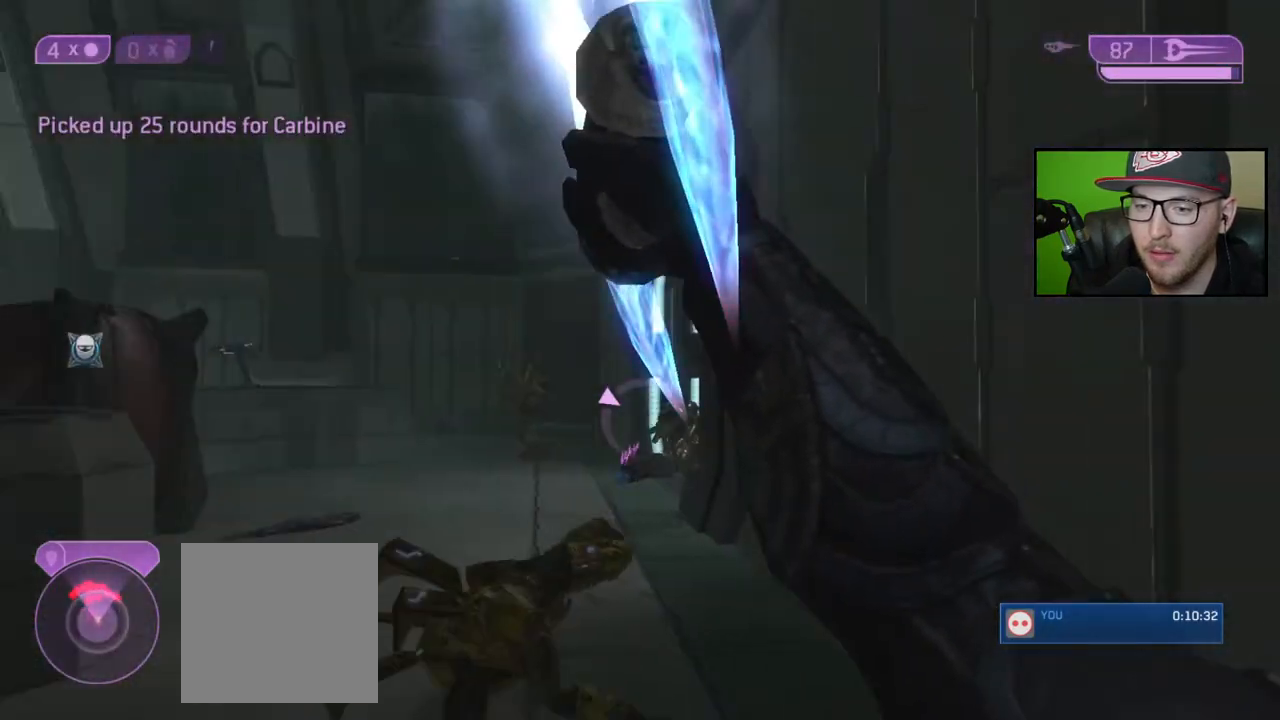
{"buttons": [], "left_stick": "up", "right_stick": "center", "events": [[100, "right_stick", "center"], [217, "left_stick", "up"], [250, "right_stick", "up-right"], [417, "right_stick", "center"]]}
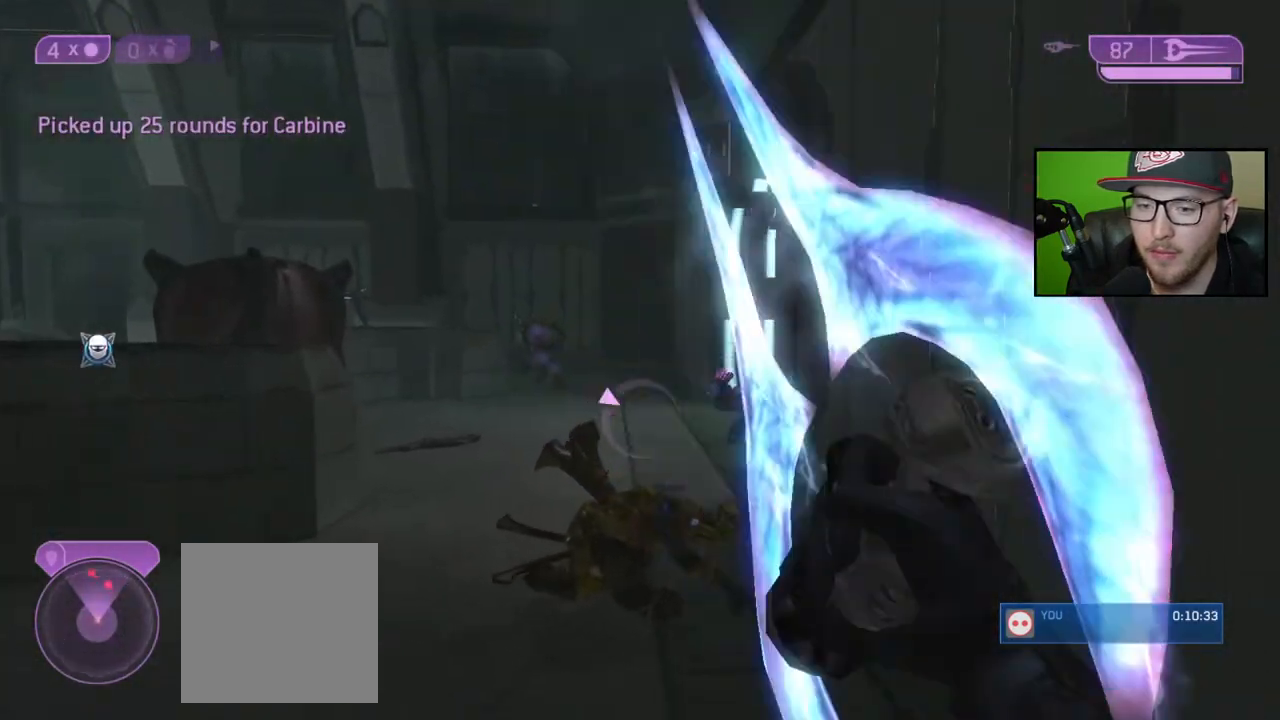
{"buttons": [], "left_stick": "down-left", "right_stick": "center", "events": [[100, "Y", "down"], [100, "left_stick", "up-left"], [183, "Y", "up"], [300, "left_stick", "down-left"], [333, "right_stick", "up-right"], [500, "right_stick", "center"]]}
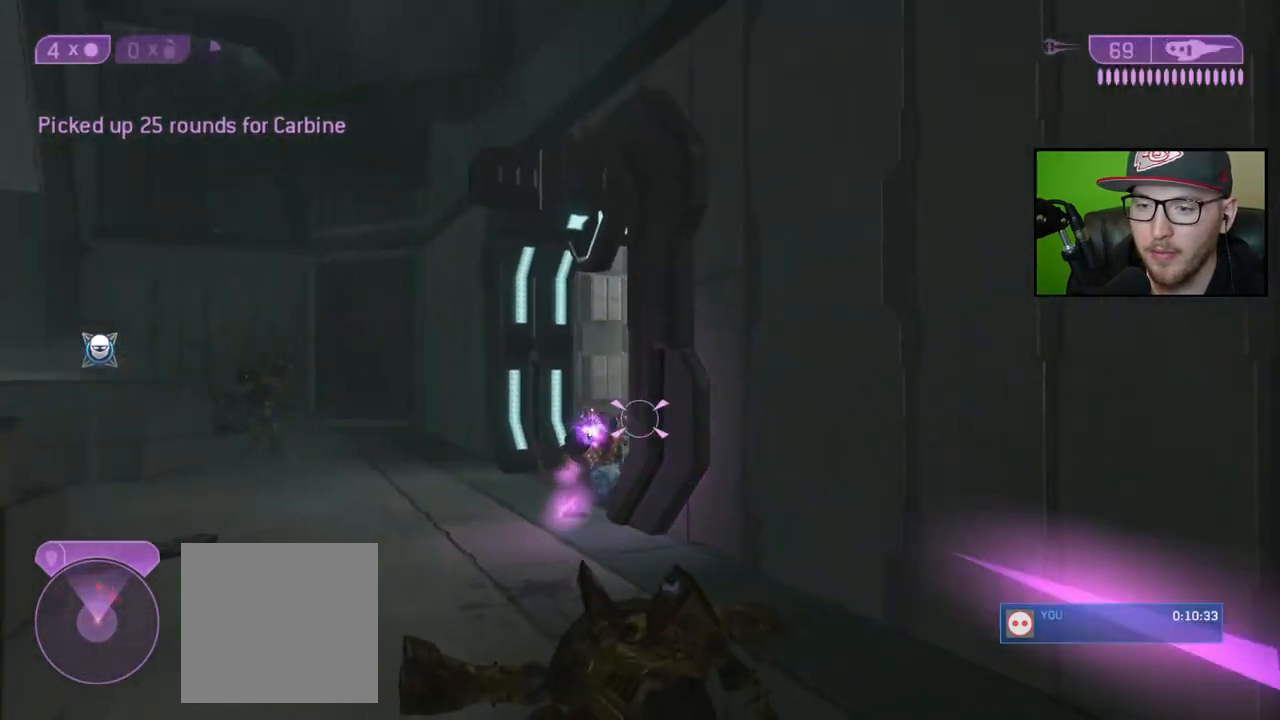
{"buttons": [], "left_stick": "down-left", "right_stick": "right", "events": [[117, "right_stick", "right"], [333, "R2", "down"], [383, "right_stick", "center"], [467, "right_stick", "right"], [483, "R2", "up"]]}
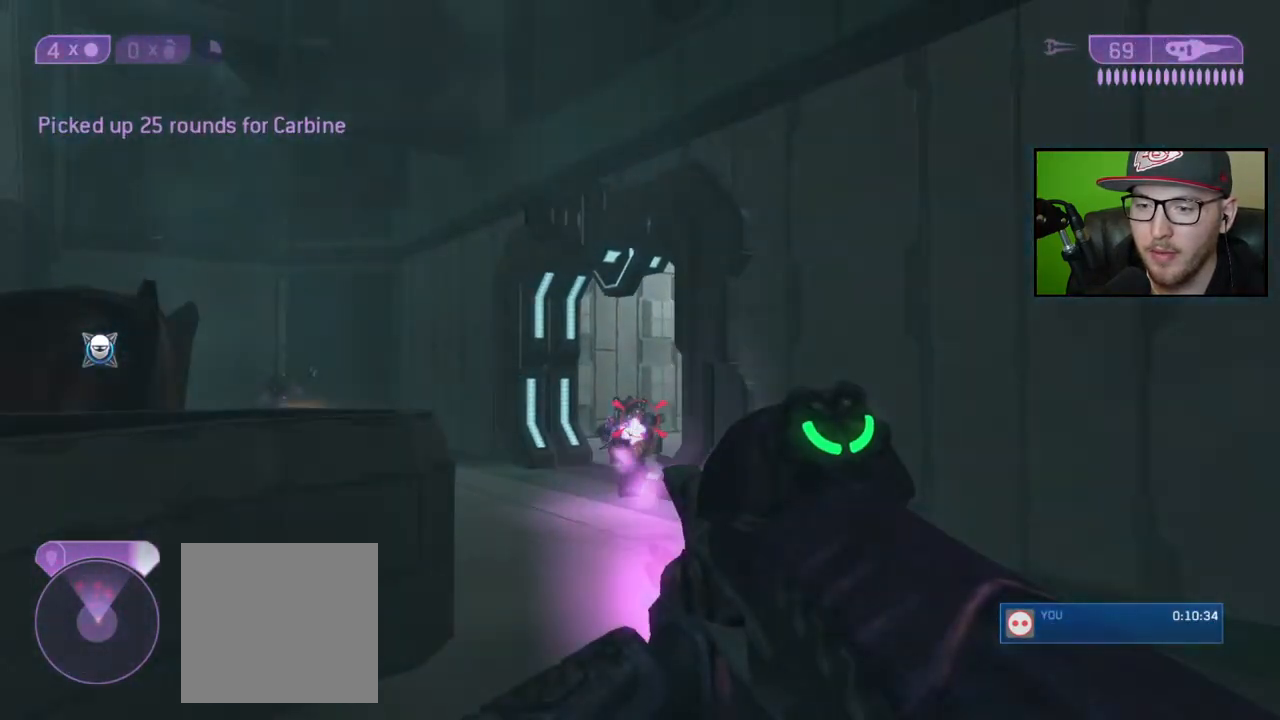
{"buttons": [], "left_stick": "down-right", "right_stick": "center", "events": [[50, "R2", "down"], [83, "right_stick", "up"], [133, "R2", "up"], [150, "right_stick", "center"], [233, "R2", "down"], [283, "R2", "up"], [283, "right_stick", "left"], [350, "R2", "down"], [450, "R2", "up"], [450, "left_stick", "down-right"], [467, "right_stick", "center"]]}
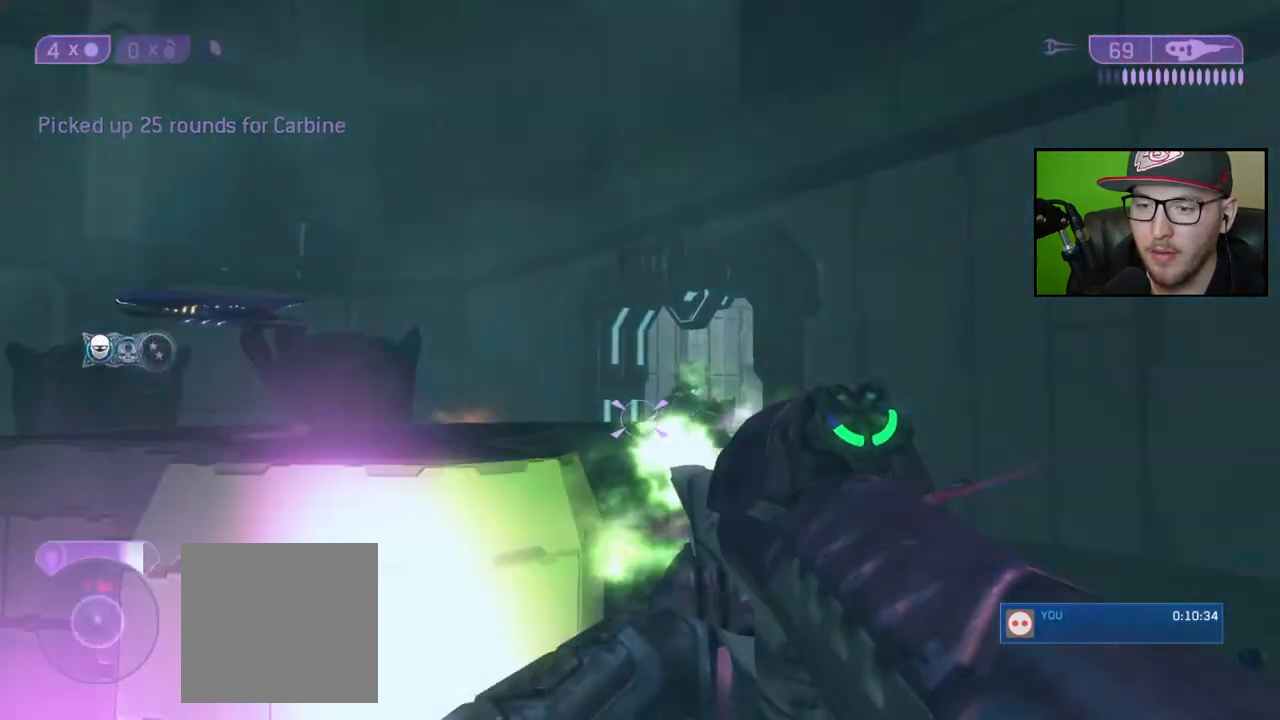
{"buttons": [], "left_stick": "up-right", "right_stick": "center", "events": [[67, "right_stick", "down"], [167, "right_stick", "center"], [367, "left_stick", "up-right"]]}
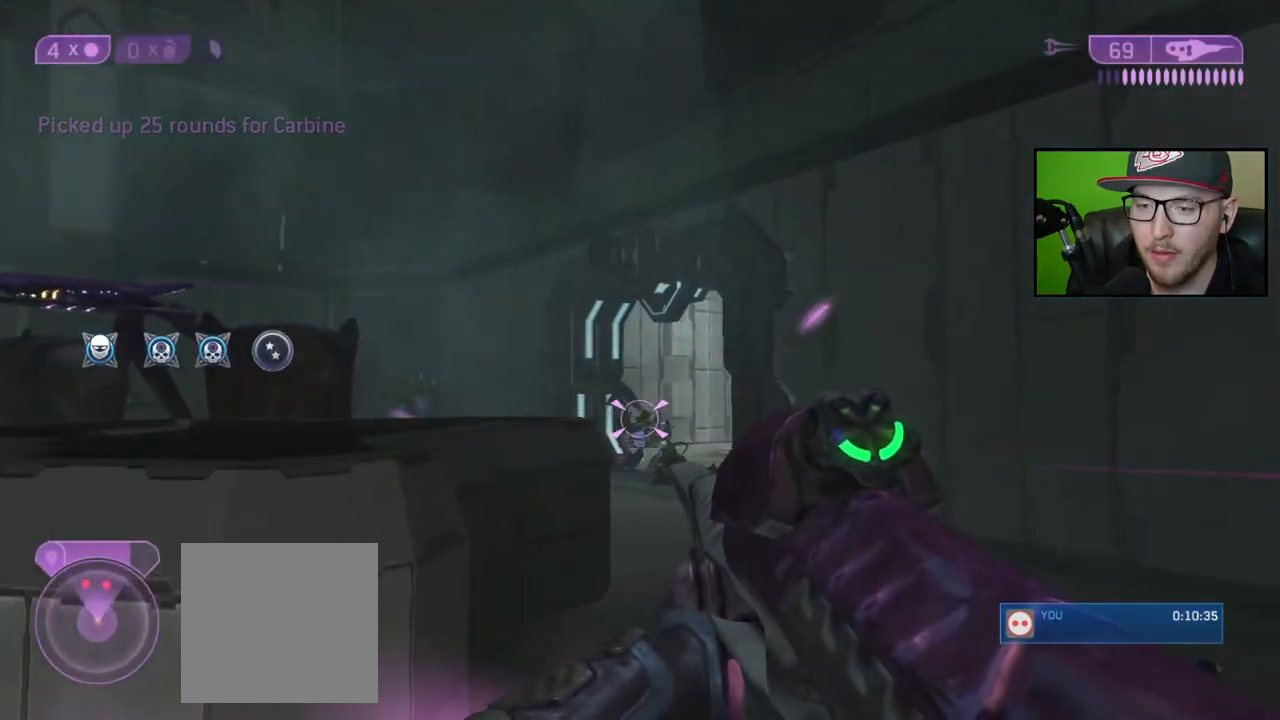
{"buttons": [], "left_stick": "up-right", "right_stick": "center", "events": [[217, "right_stick", "left"], [400, "right_stick", "center"]]}
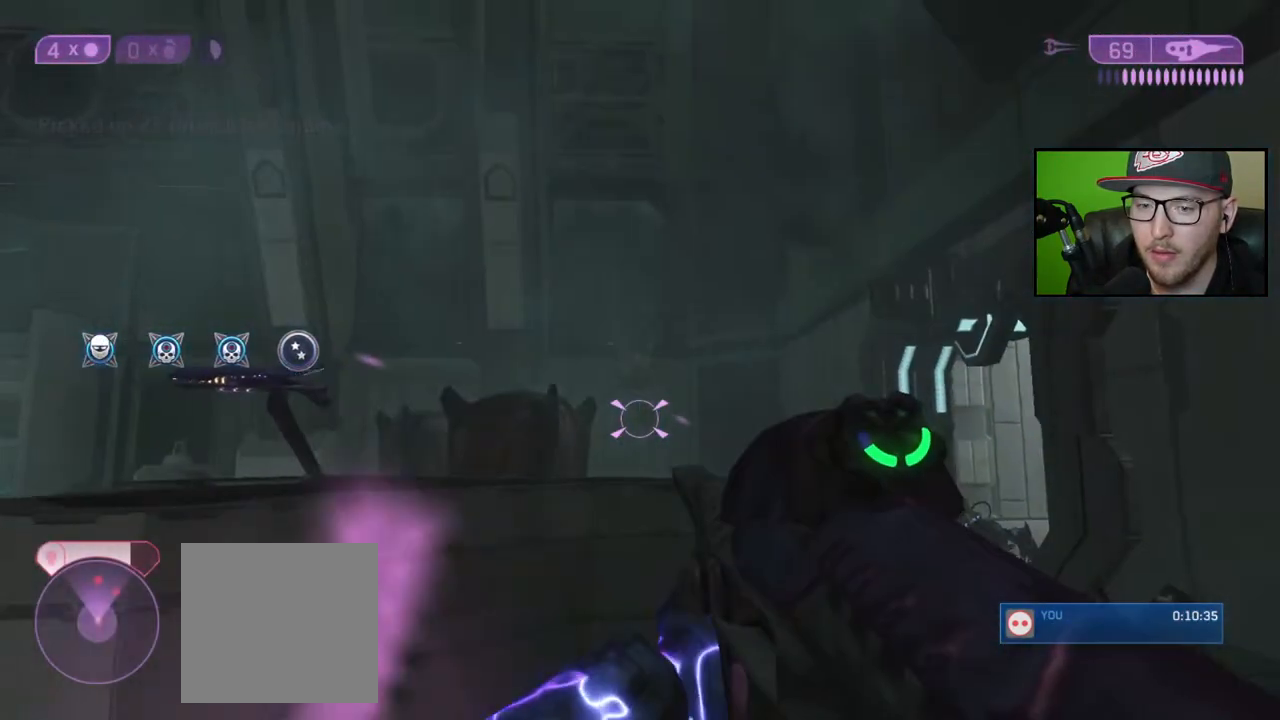
{"buttons": ["L2"], "left_stick": "up-right", "right_stick": "left", "events": [[83, "right_stick", "up-left"], [217, "right_stick", "center"], [300, "right_stick", "up-left"], [383, "L2", "down"], [467, "right_stick", "left"]]}
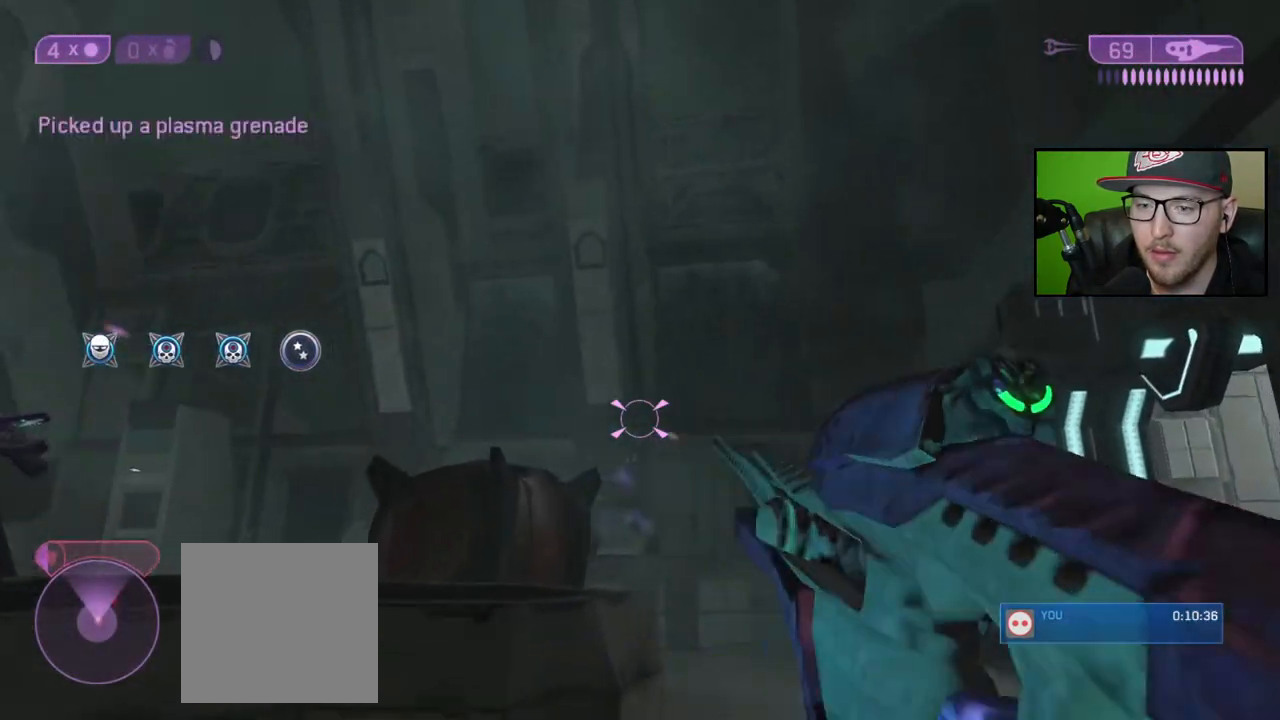
{"buttons": [], "left_stick": "center", "right_stick": "center", "events": [[33, "L2", "up"], [33, "right_stick", "center"], [83, "right_stick", "left"], [167, "right_stick", "center"], [383, "left_stick", "center"]]}
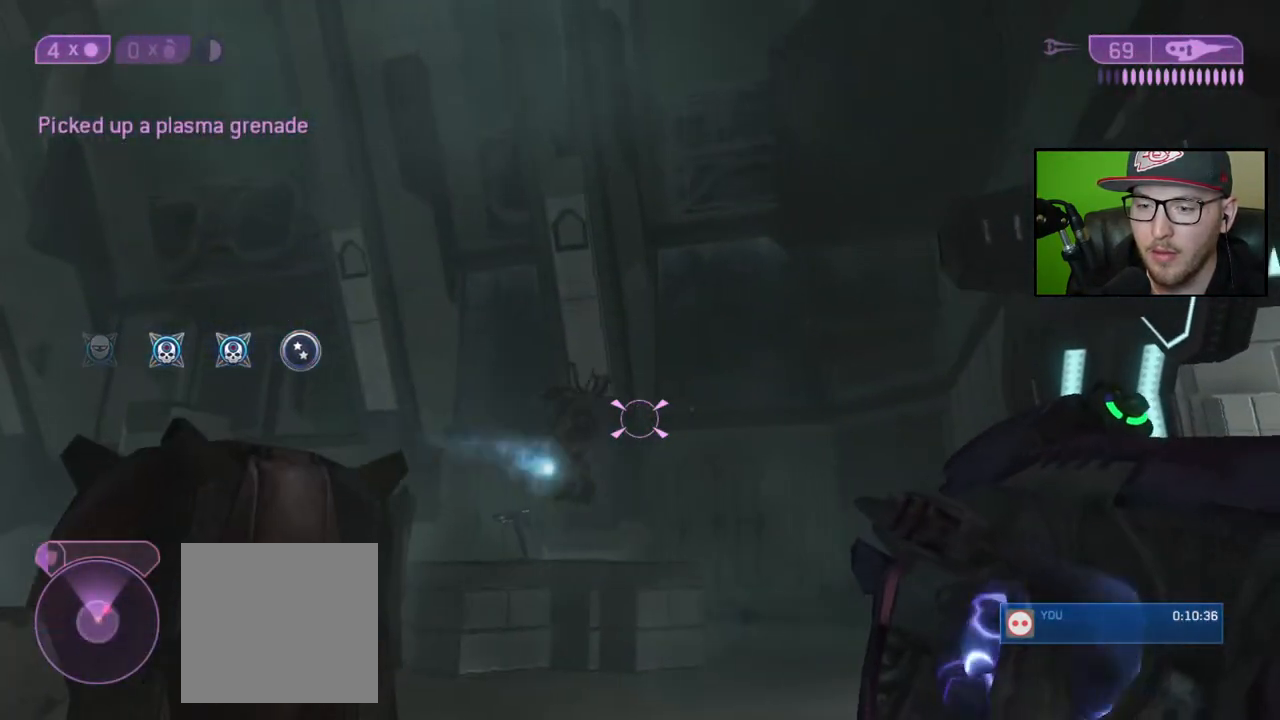
{"buttons": [], "left_stick": "up-left", "right_stick": "down-right", "events": [[67, "left_stick", "right"], [100, "right_stick", "down-right"], [150, "left_stick", "up"], [333, "left_stick", "up-left"], [433, "right_stick", "center"], [500, "right_stick", "down-right"]]}
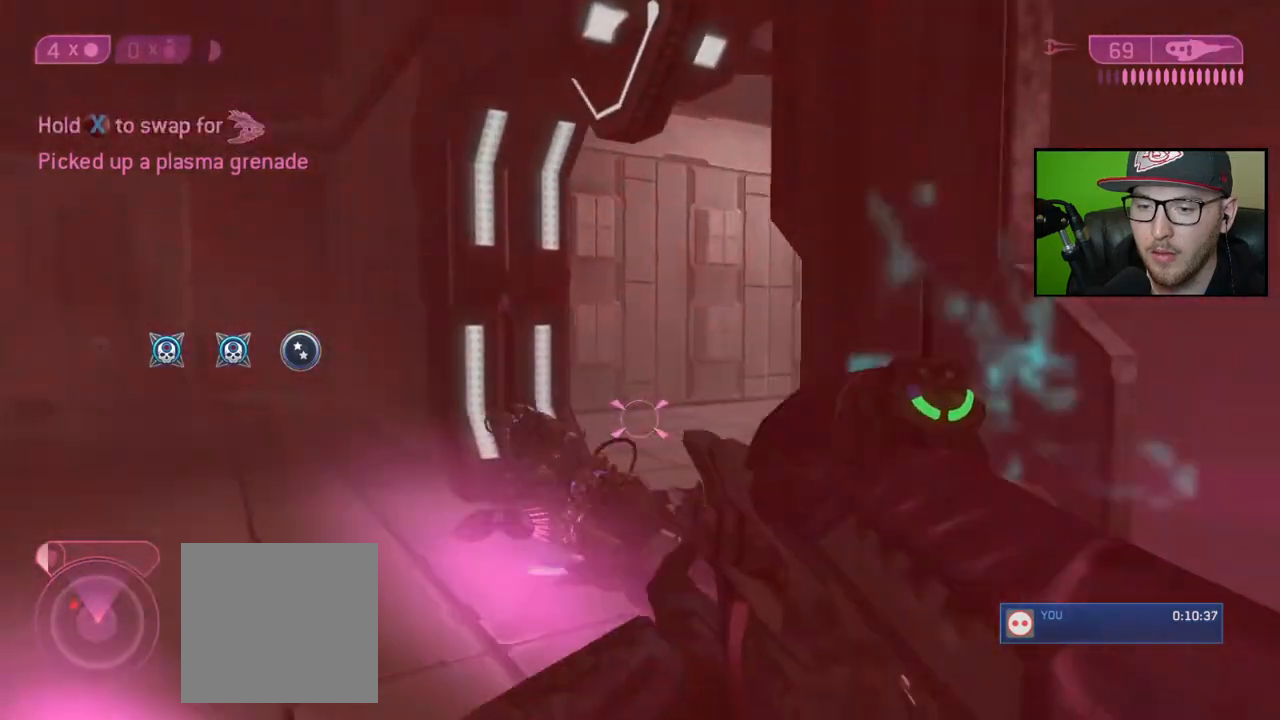
{"buttons": [], "left_stick": "down-left", "right_stick": "up-right", "events": [[183, "R2", "down"], [200, "right_stick", "right"], [317, "R2", "up"], [483, "right_stick", "up-right"], [500, "left_stick", "down-left"]]}
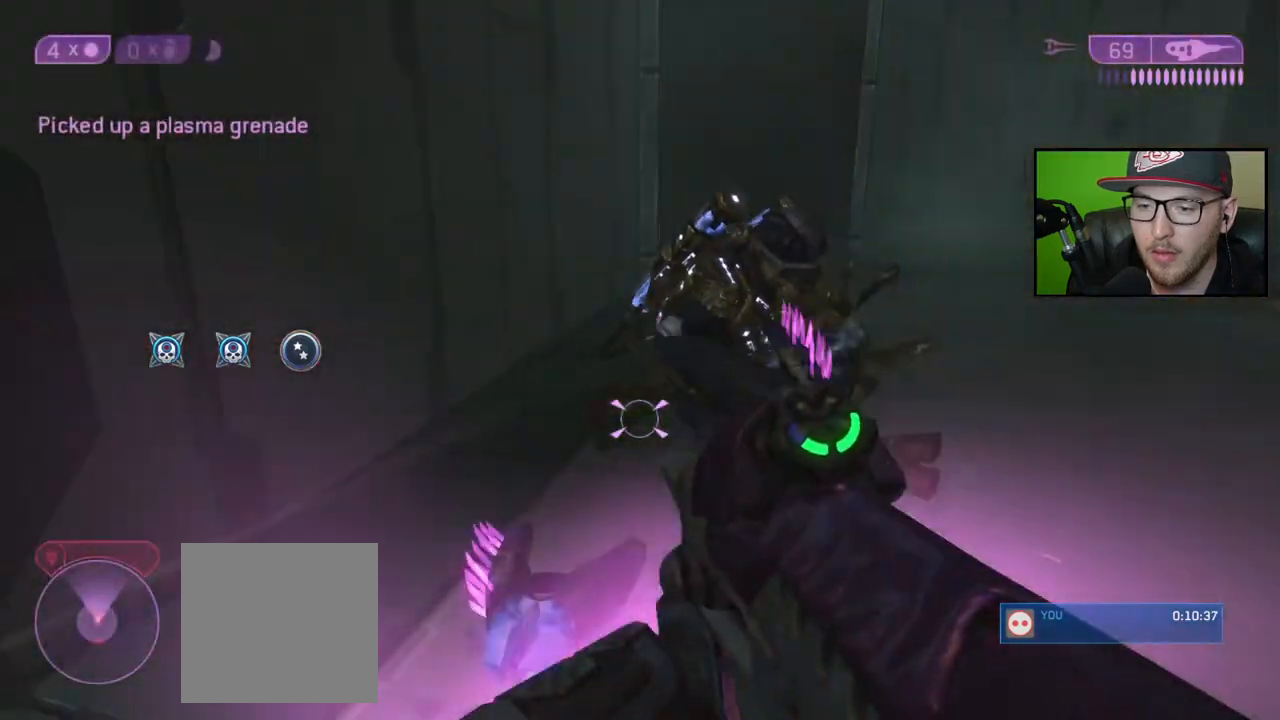
{"buttons": [], "left_stick": "down-left", "right_stick": "center", "events": [[50, "R2", "down"], [150, "right_stick", "up"], [183, "R2", "up"], [333, "right_stick", "center"], [400, "R2", "down"], [400, "right_stick", "left"], [500, "R2", "up"], [500, "right_stick", "center"]]}
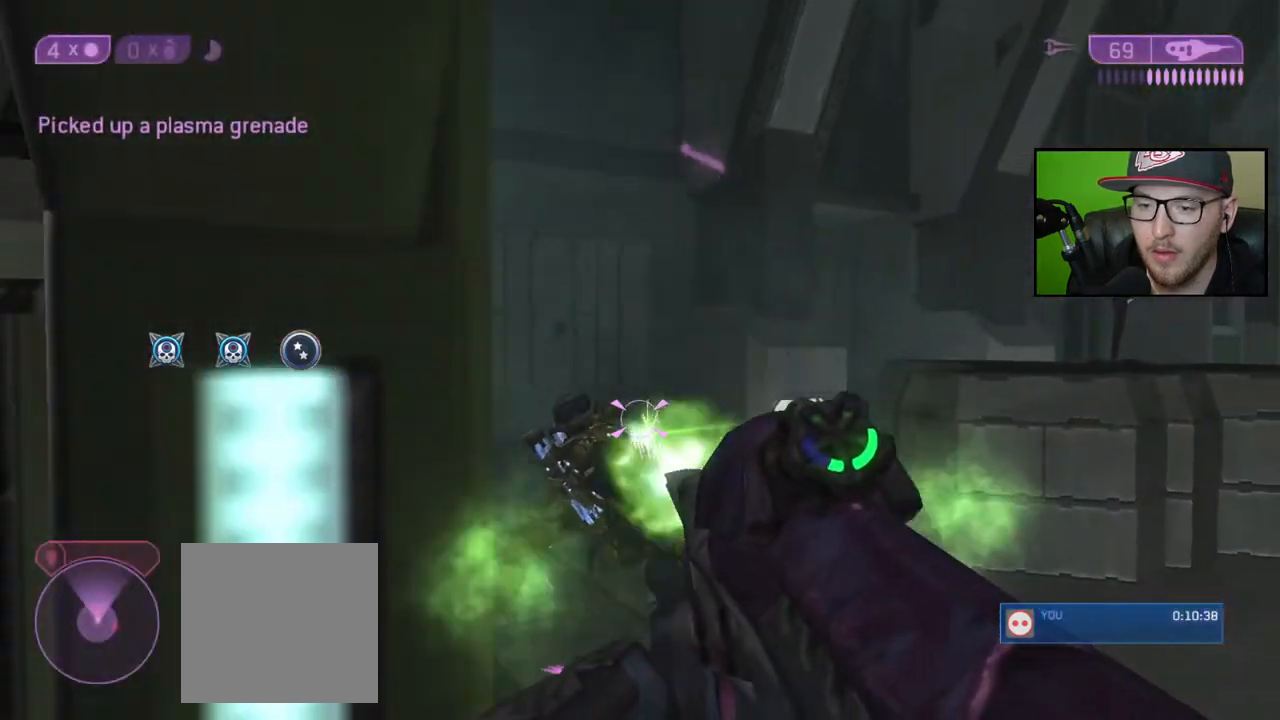
{"buttons": [], "left_stick": "down-right", "right_stick": "right", "events": [[50, "R2", "down"], [50, "right_stick", "right"], [150, "R2", "up"], [200, "R2", "down"], [233, "right_stick", "center"], [267, "R2", "up"], [283, "right_stick", "right"], [383, "left_stick", "down"], [417, "right_stick", "center"], [483, "left_stick", "down-right"], [483, "right_stick", "right"]]}
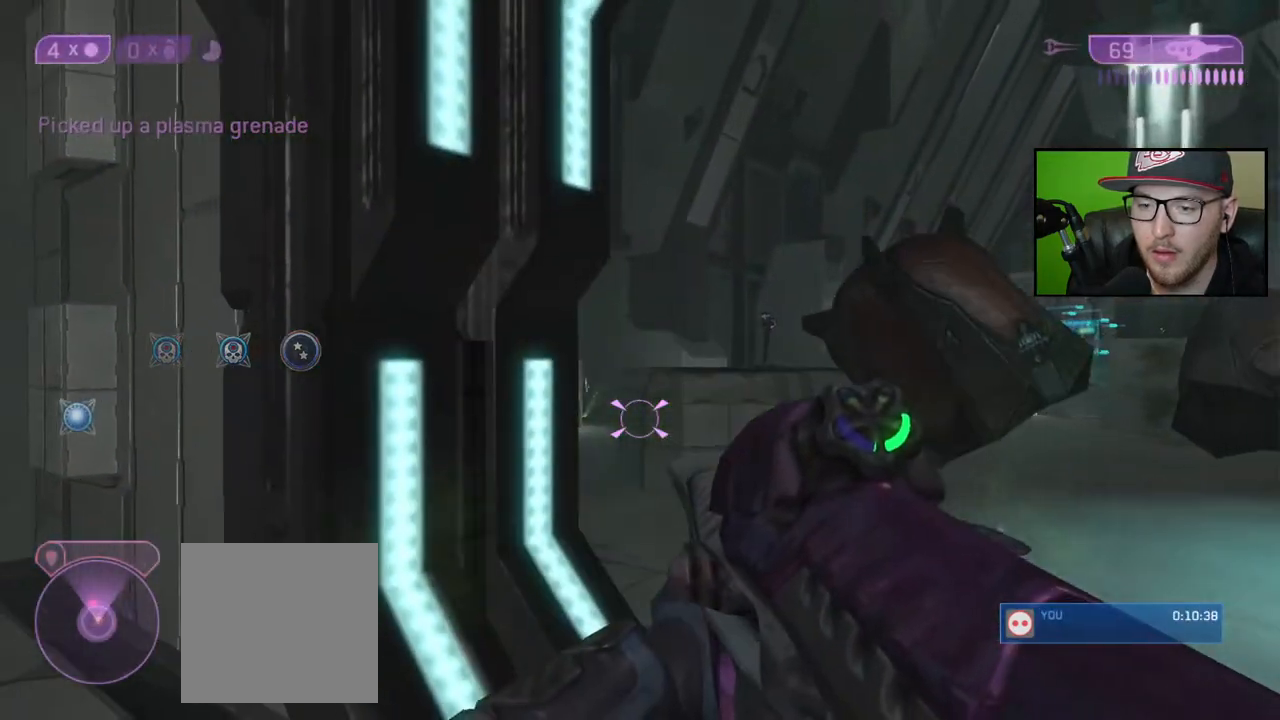
{"buttons": [], "left_stick": "down-right", "right_stick": "center", "events": [[67, "right_stick", "center"], [300, "right_stick", "left"], [433, "right_stick", "center"]]}
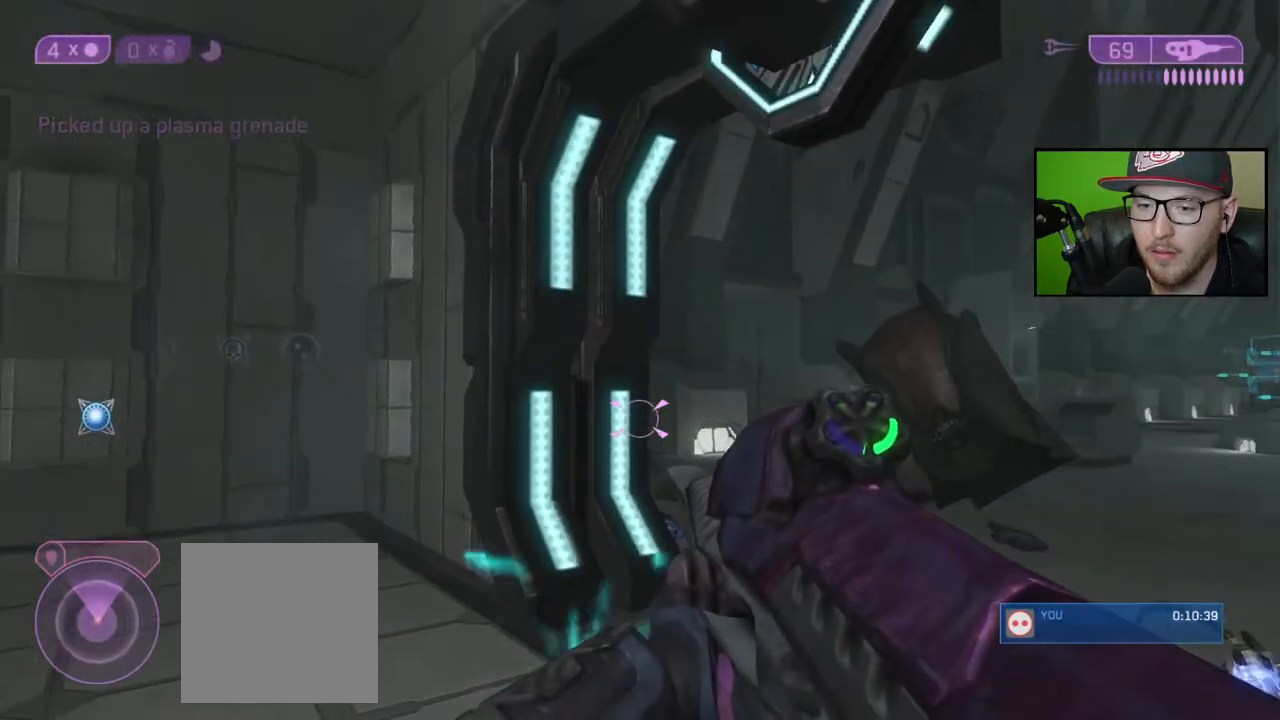
{"buttons": ["R2"], "left_stick": "down", "right_stick": "center", "events": [[117, "right_stick", "left"], [200, "right_stick", "center"], [283, "right_stick", "left"], [350, "right_stick", "center"], [417, "R2", "down"], [500, "left_stick", "down"]]}
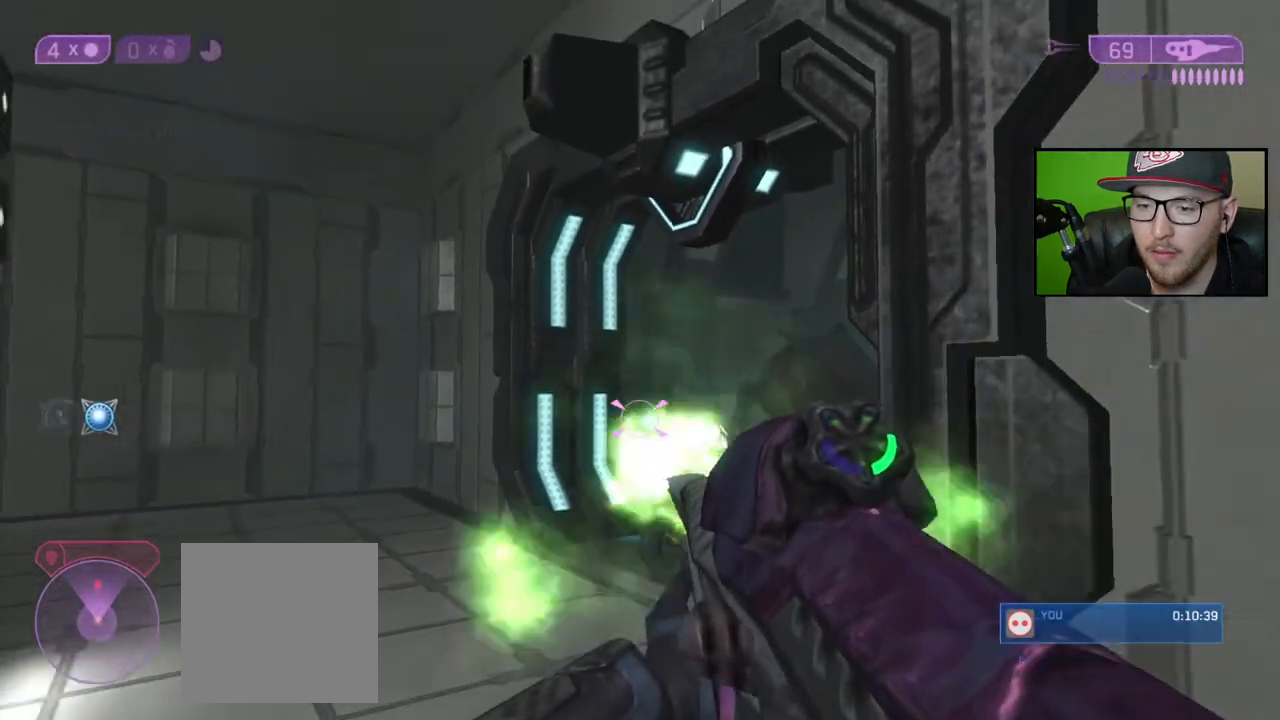
{"buttons": [], "left_stick": "down-left", "right_stick": "left", "events": [[33, "R2", "up"], [100, "R2", "down"], [183, "R2", "up"], [217, "left_stick", "down-left"], [350, "X", "down"], [383, "X", "up"], [483, "right_stick", "left"]]}
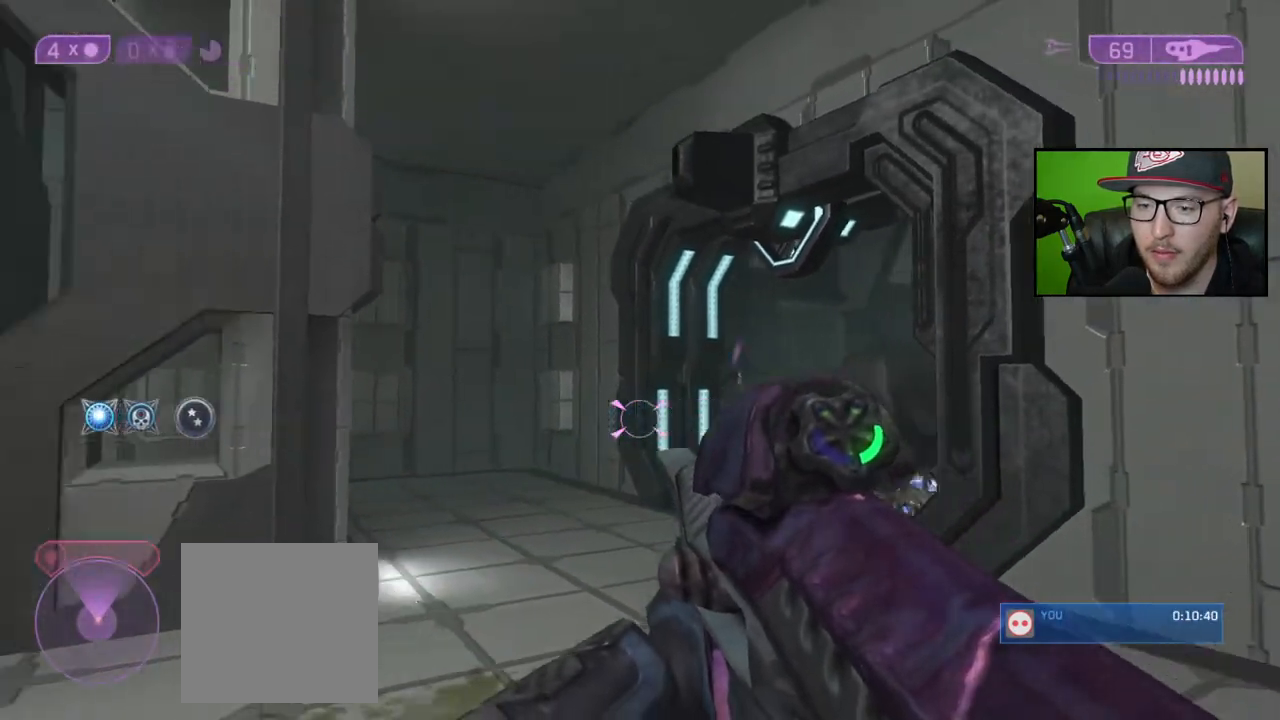
{"buttons": [], "left_stick": "up-left", "right_stick": "center", "events": [[33, "left_stick", "left"], [167, "left_stick", "up-left"], [300, "right_stick", "center"]]}
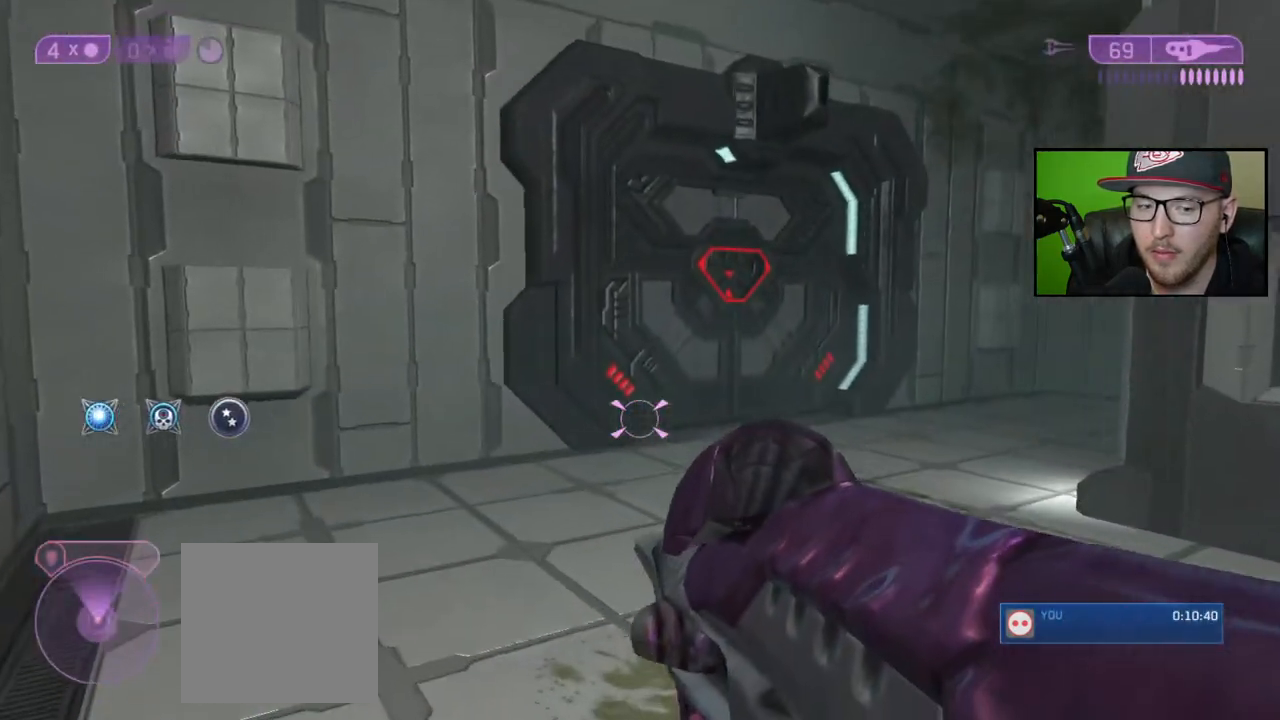
{"buttons": [], "left_stick": "up-left", "right_stick": "right", "events": [[383, "right_stick", "right"]]}
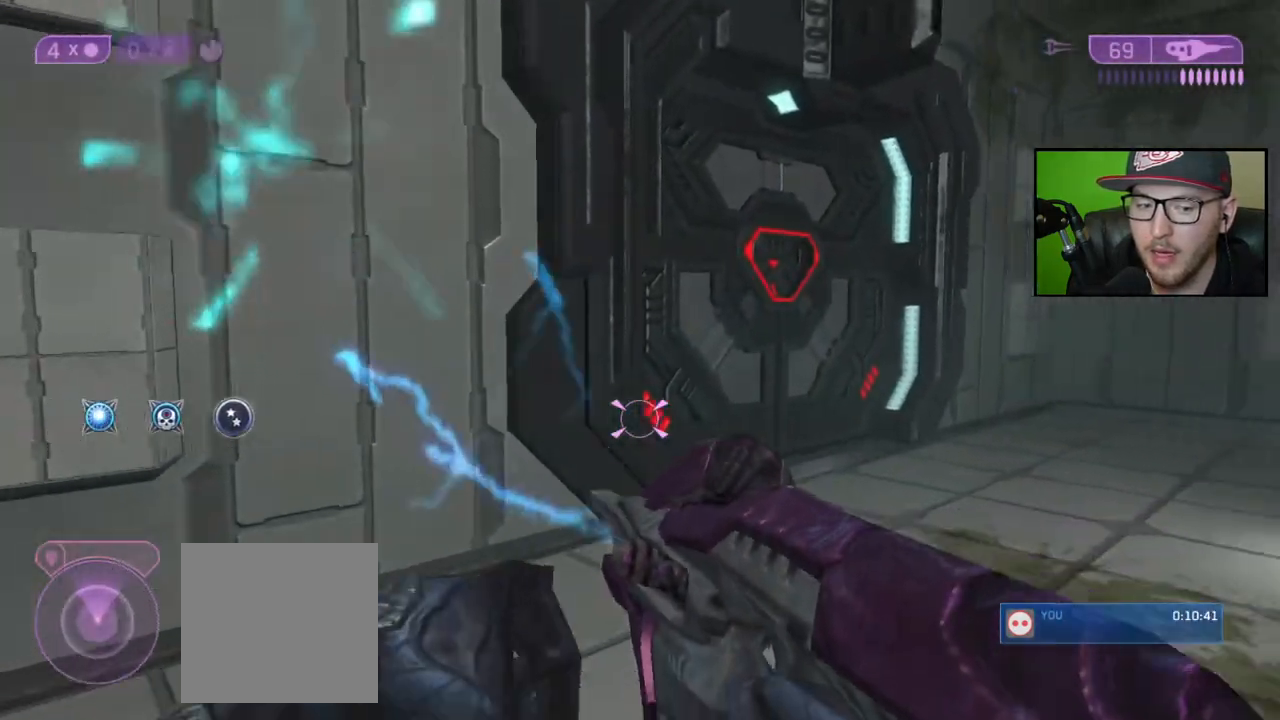
{"buttons": ["Y"], "left_stick": "center", "right_stick": "center", "events": [[167, "left_stick", "down-left"], [333, "right_stick", "center"], [433, "Y", "down"], [483, "left_stick", "center"]]}
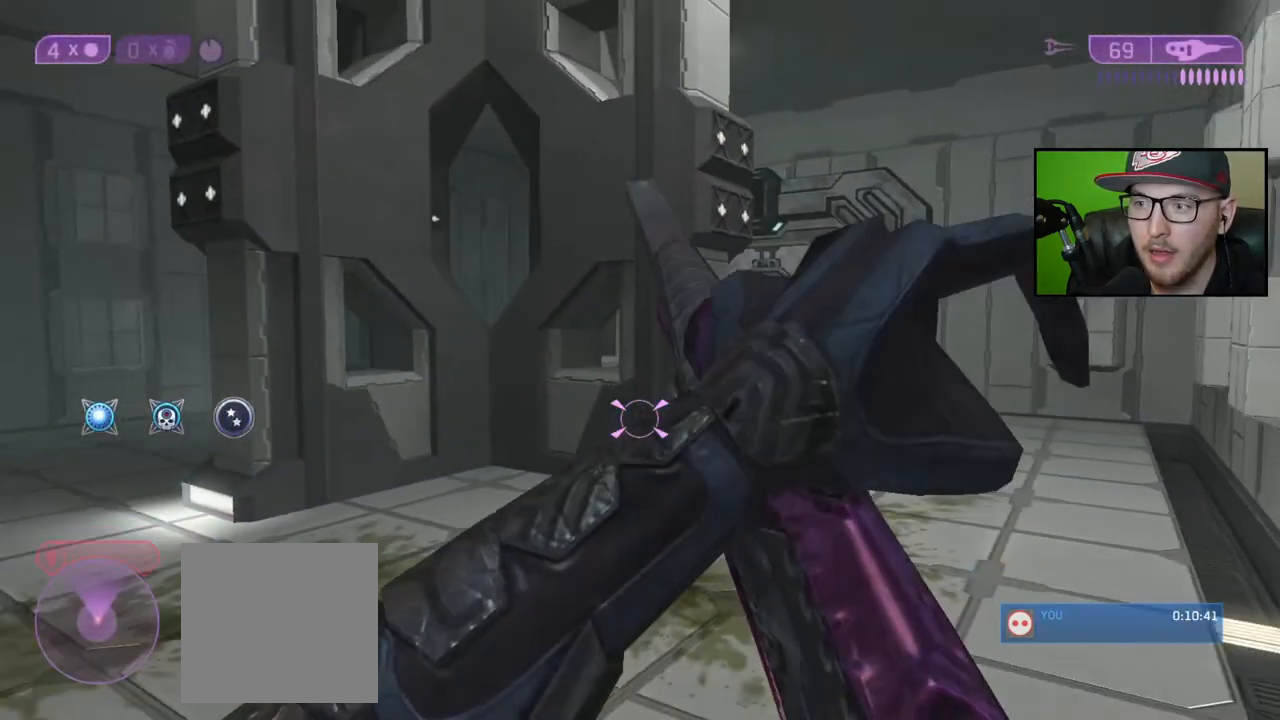
{"buttons": ["X"], "left_stick": "center", "right_stick": "center", "events": [[50, "Y", "up"], [500, "X", "down"]]}
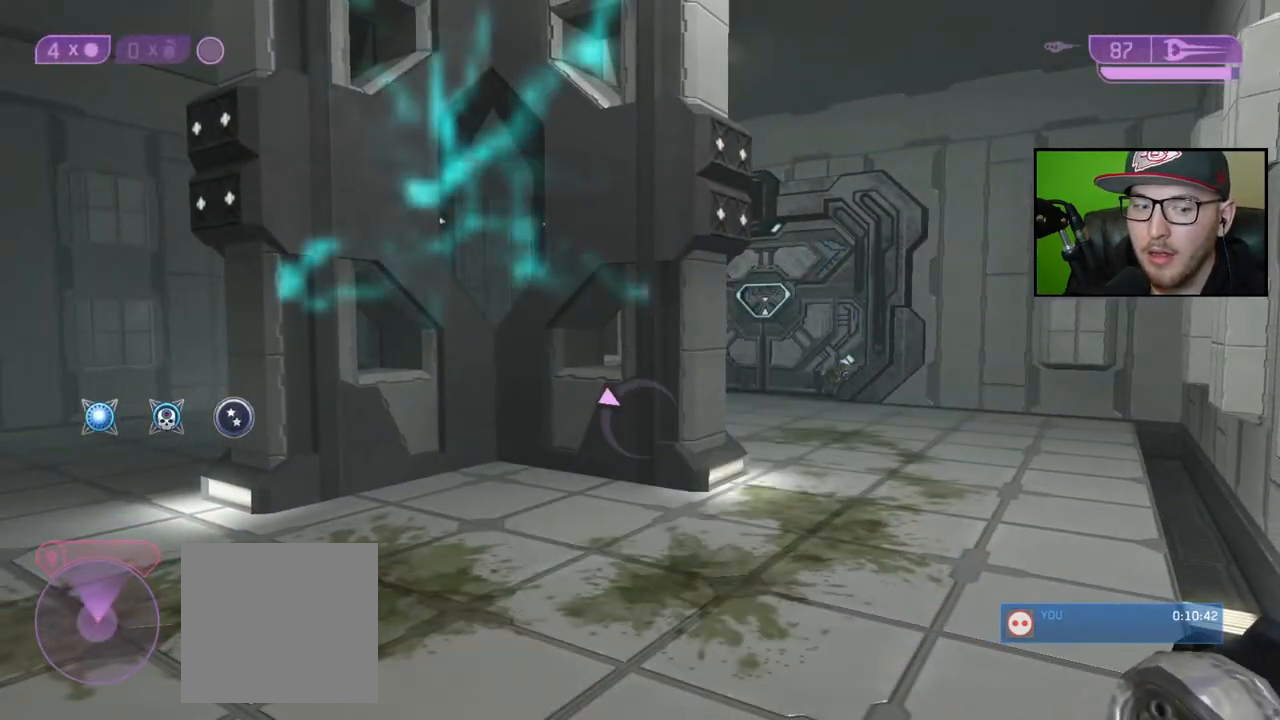
{"buttons": [], "left_stick": "center", "right_stick": "center", "events": [[100, "X", "up"]]}
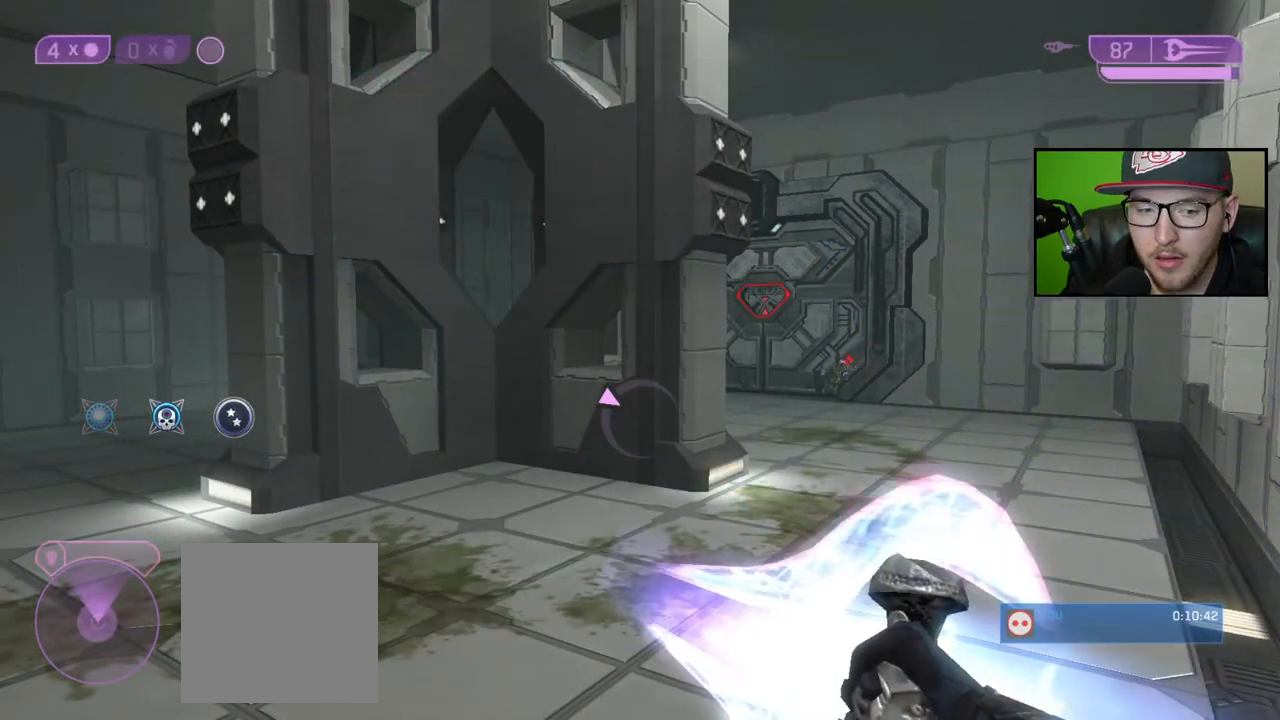
{"buttons": ["X"], "left_stick": "center", "right_stick": "center", "events": [[17, "Y", "down"], [150, "Y", "up"], [450, "X", "down"]]}
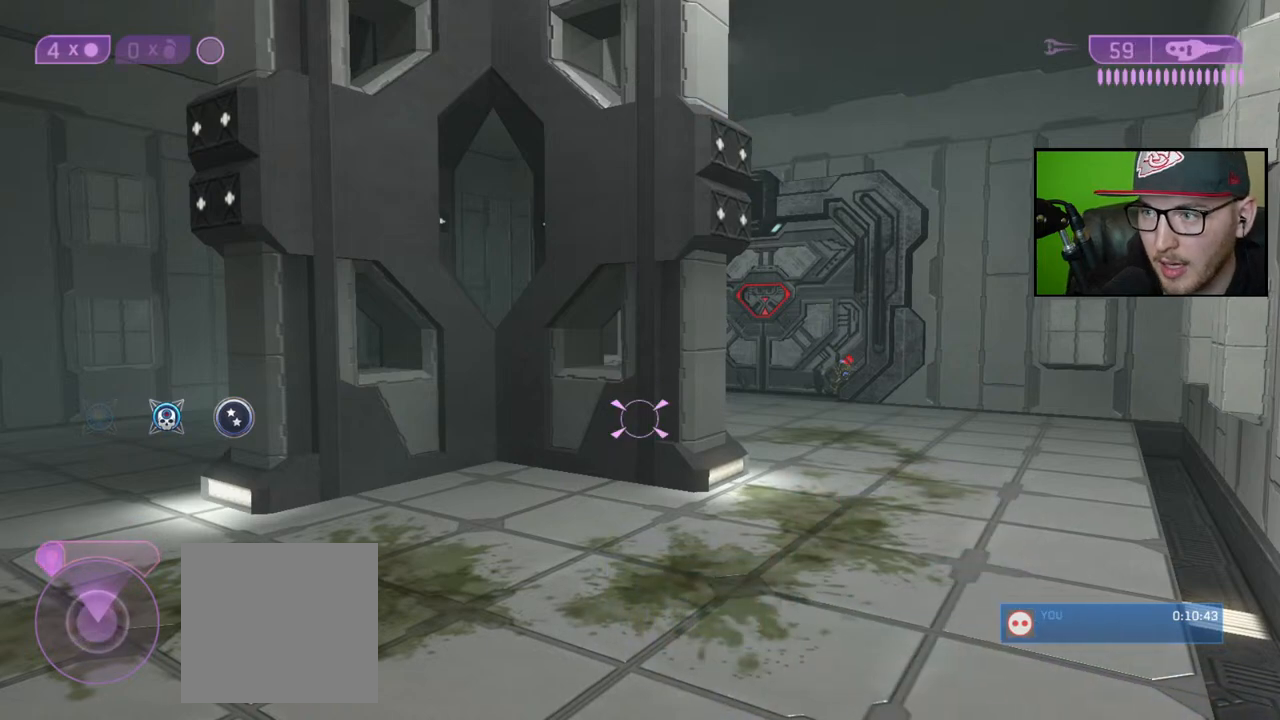
{"buttons": [], "left_stick": "center", "right_stick": "center", "events": [[67, "X", "up"]]}
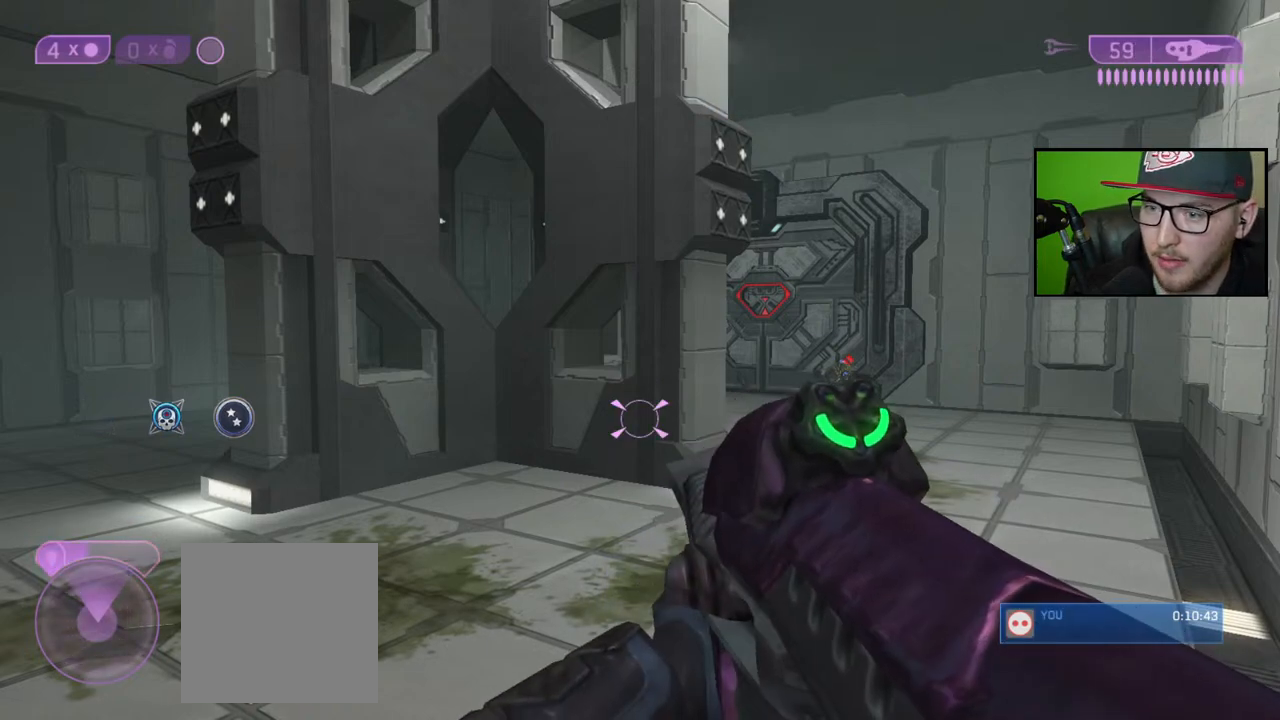
{"buttons": ["Y"], "left_stick": "center", "right_stick": "center", "events": [[33, "Y", "down"], [133, "Y", "up"], [433, "Y", "down"]]}
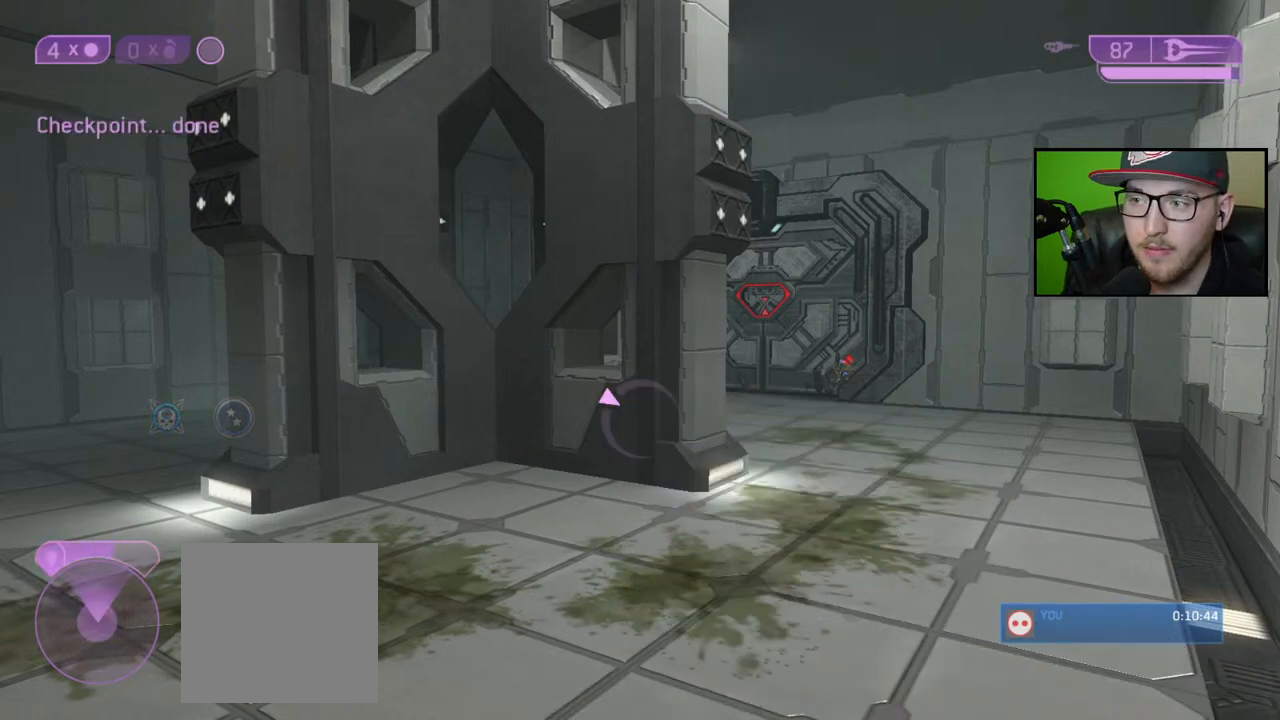
{"buttons": [], "left_stick": "center", "right_stick": "center", "events": [[17, "Y", "up"]]}